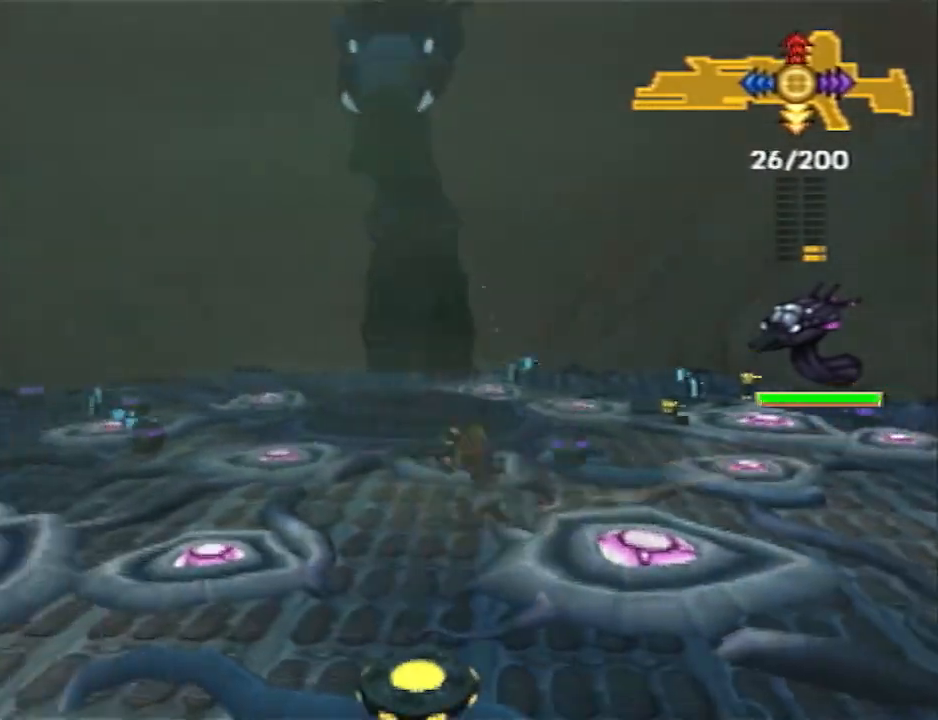
Gameplay with a controller (PlayStation layout); each line is a JSON object with the inputs held at the frame after it (dt_ms = milliseconds from this image to that frame). "events" lists button and stick changes between this image and that frame as [ms after this image, input, new state], when the widget could be followed in between. Not read: R1.
{"dt_ms": 500, "buttons": ["CROSS"], "left_stick": "left", "right_stick": "center", "events": [[383, "CROSS", "down"]]}
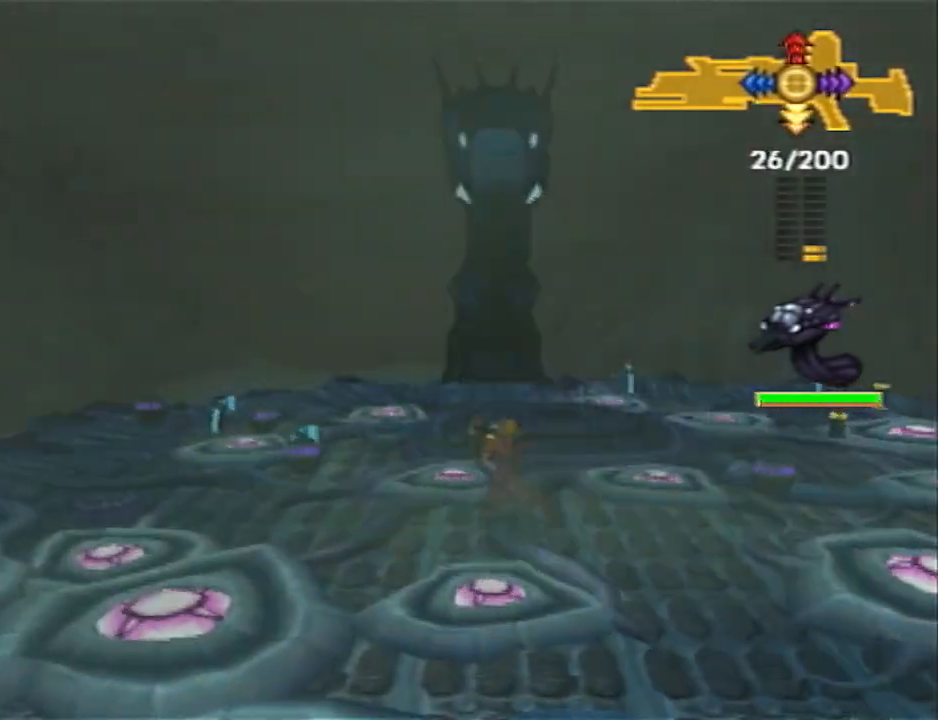
{"dt_ms": 500, "buttons": ["CIRCLE"], "left_stick": "center", "right_stick": "center", "events": [[33, "CROSS", "up"], [67, "left_stick", "center"], [200, "CROSS", "down"], [283, "CROSS", "up"], [317, "left_stick", "left"], [450, "CIRCLE", "down"], [450, "left_stick", "center"]]}
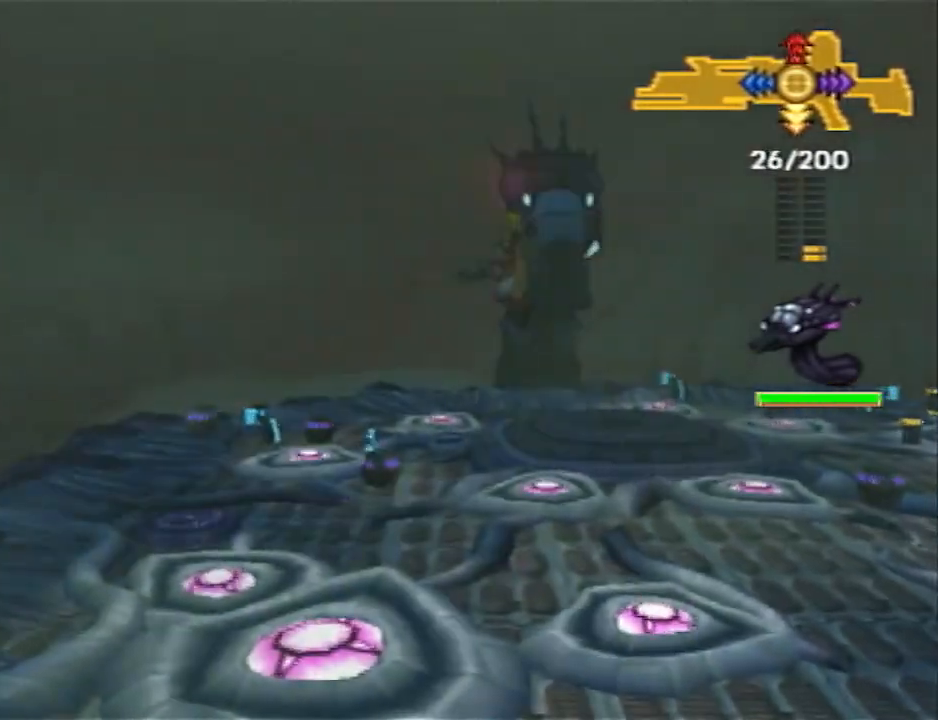
{"dt_ms": 500, "buttons": [], "left_stick": "right", "right_stick": "center", "events": [[17, "left_stick", "right"], [100, "CIRCLE", "up"], [233, "R2", "down"], [367, "R2", "up"]]}
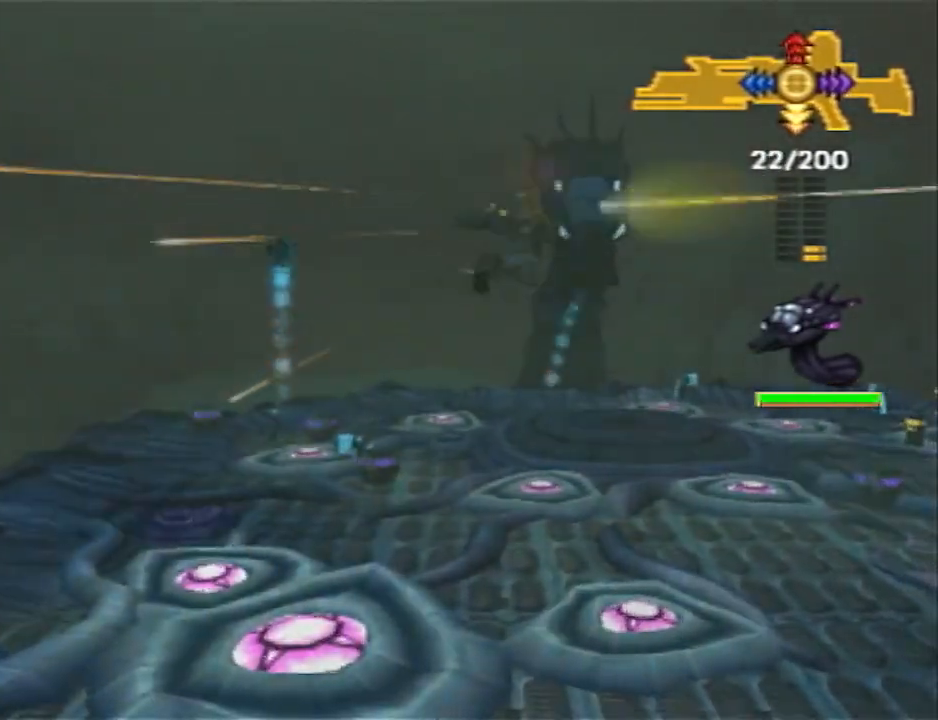
{"dt_ms": 500, "buttons": ["CROSS"], "left_stick": "left", "right_stick": "center", "events": [[117, "left_stick", "up-left"], [183, "R2", "down"], [233, "R2", "up"], [233, "left_stick", "left"], [300, "R2", "down"], [400, "R2", "up"], [483, "CROSS", "down"]]}
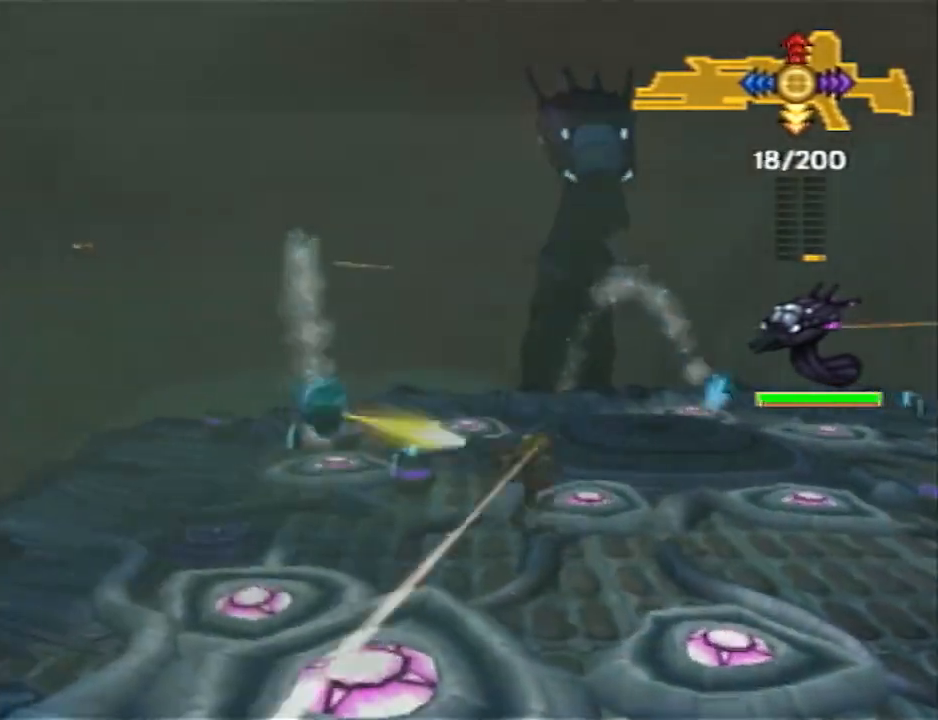
{"dt_ms": 500, "buttons": ["R2"], "left_stick": "right", "right_stick": "center", "events": [[83, "CROSS", "up"], [83, "left_stick", "right"], [117, "CIRCLE", "down"], [250, "CIRCLE", "up"], [300, "R2", "down"], [400, "R2", "up"], [500, "R2", "down"]]}
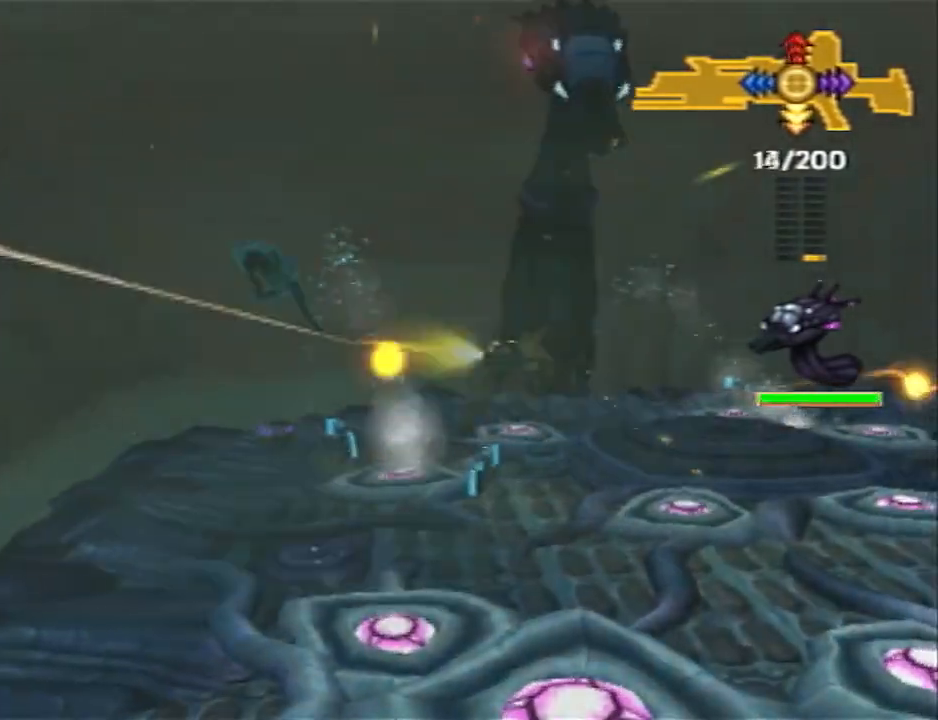
{"dt_ms": 500, "buttons": ["R2"], "left_stick": "up-right", "right_stick": "center", "events": [[67, "R2", "up"], [150, "R2", "down"], [217, "R2", "up"], [383, "left_stick", "up-right"], [433, "R2", "down"]]}
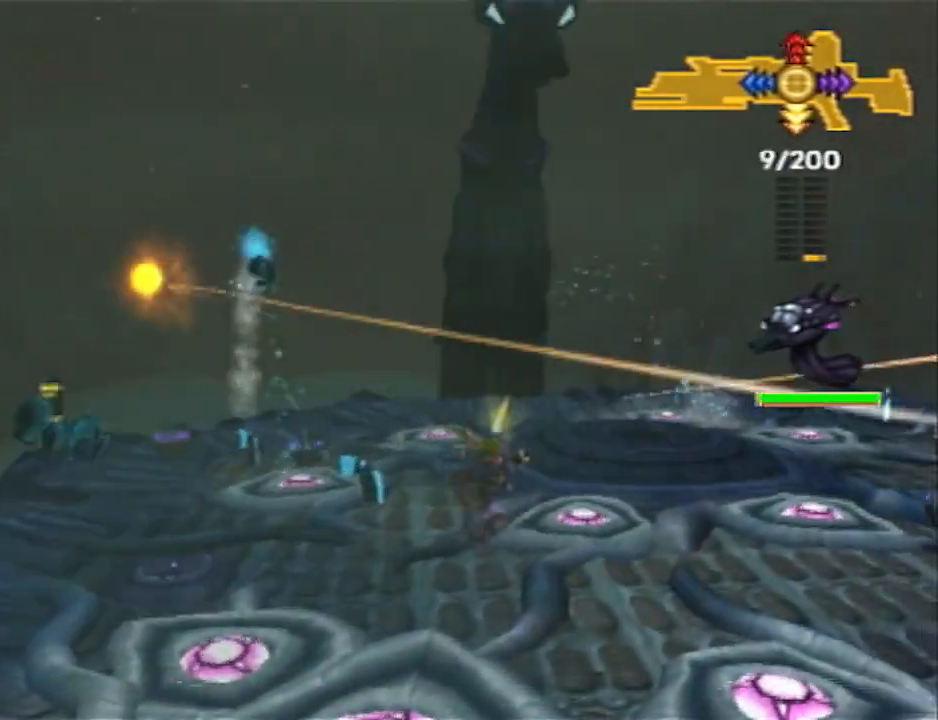
{"dt_ms": 500, "buttons": [], "left_stick": "up-right", "right_stick": "center", "events": [[33, "R2", "up"], [133, "CROSS", "down"], [267, "CROSS", "up"], [267, "left_stick", "center"], [317, "CIRCLE", "down"], [317, "left_stick", "right"], [417, "CIRCLE", "up"], [417, "left_stick", "up-right"]]}
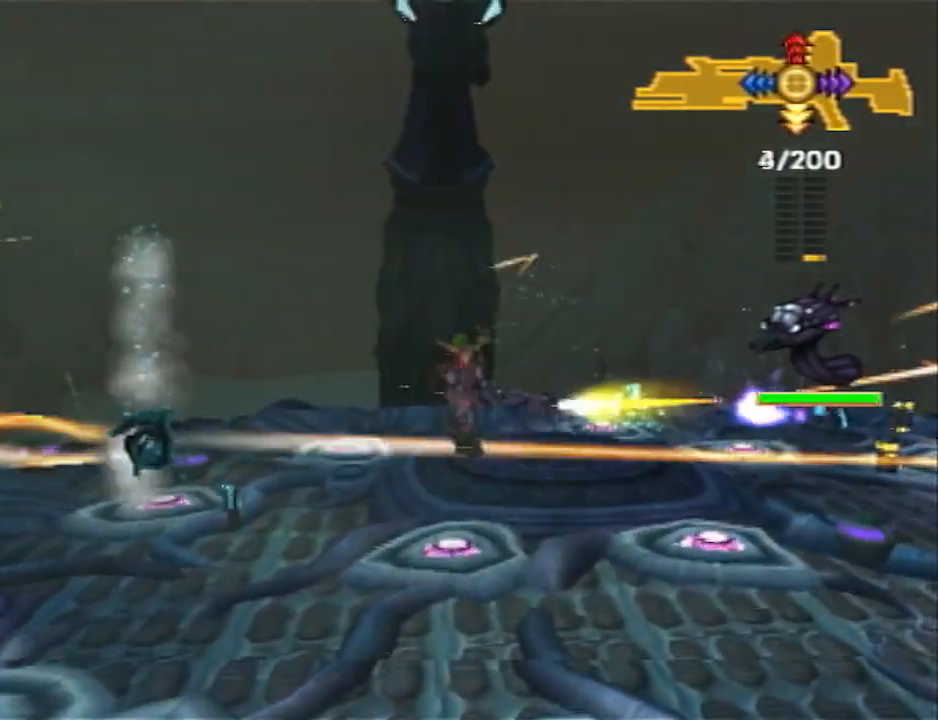
{"dt_ms": 500, "buttons": [], "left_stick": "right", "right_stick": "center", "events": [[83, "left_stick", "left"], [333, "left_stick", "right"]]}
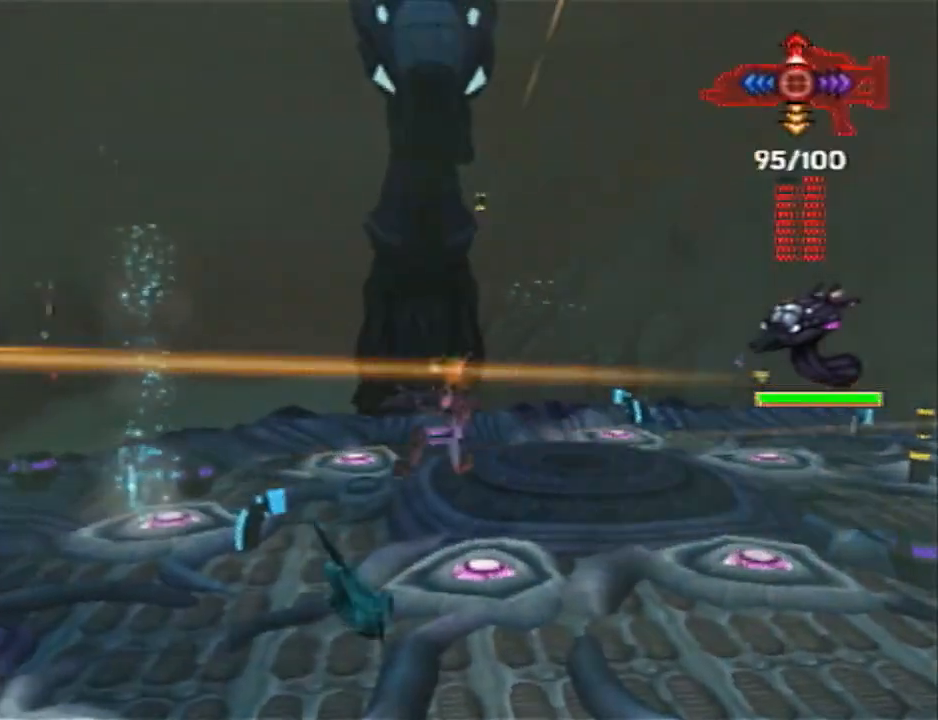
{"dt_ms": 500, "buttons": [], "left_stick": "up-right", "right_stick": "center", "events": [[17, "SQUARE", "down"], [417, "left_stick", "up-right"], [450, "SQUARE", "up"]]}
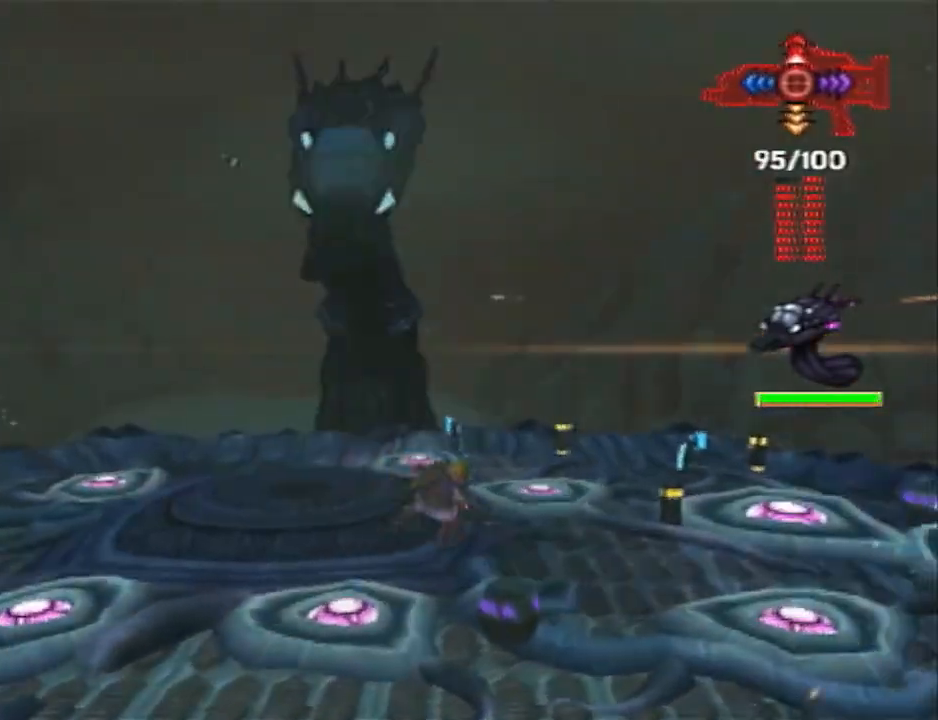
{"dt_ms": 500, "buttons": ["SQUARE"], "left_stick": "up-right", "right_stick": "center", "events": [[17, "DPAD_DOWN", "down"], [117, "DPAD_DOWN", "up"], [200, "DPAD_DOWN", "down"], [233, "SQUARE", "down"], [300, "DPAD_DOWN", "up"]]}
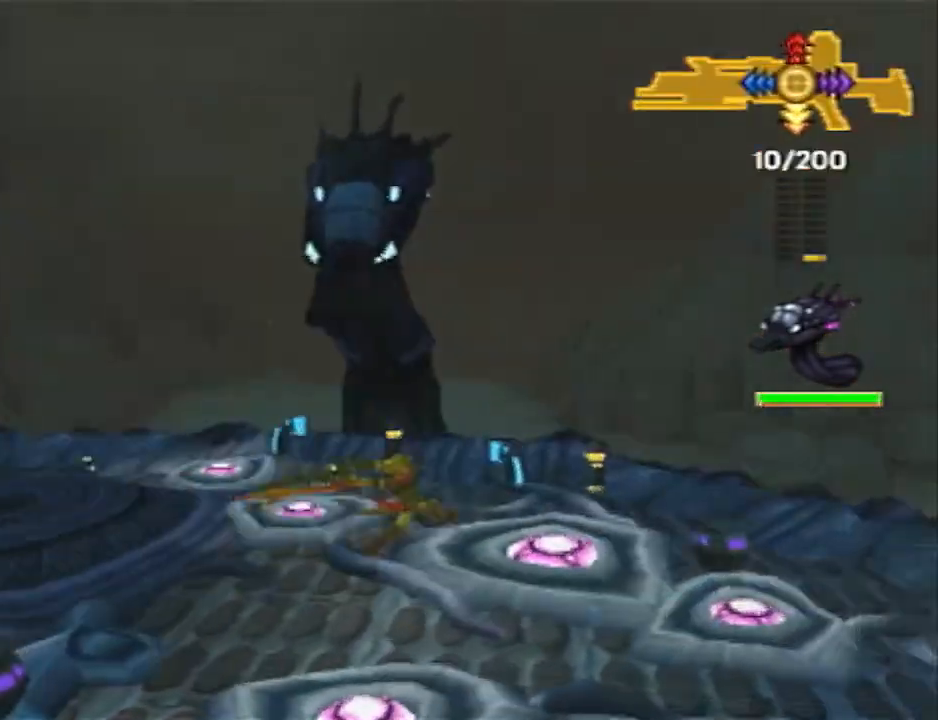
{"dt_ms": 500, "buttons": [], "left_stick": "down-left", "right_stick": "center"}
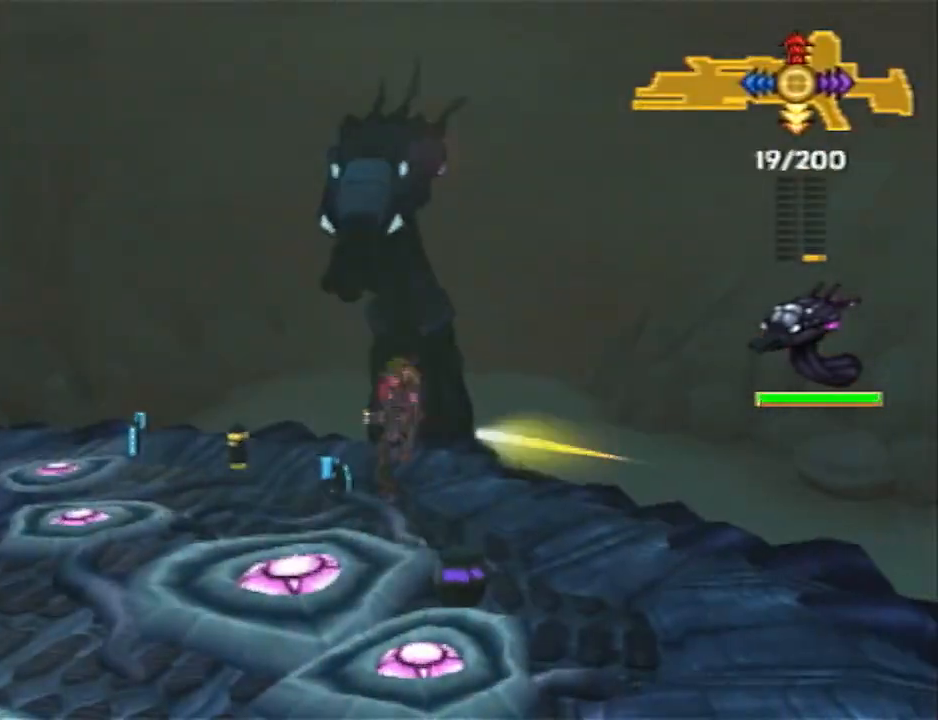
{"dt_ms": 500, "buttons": [], "left_stick": "down-left", "right_stick": "center", "events": [[50, "R2", "down"], [150, "R2", "up"], [400, "R2", "down"], [467, "R2", "up"]]}
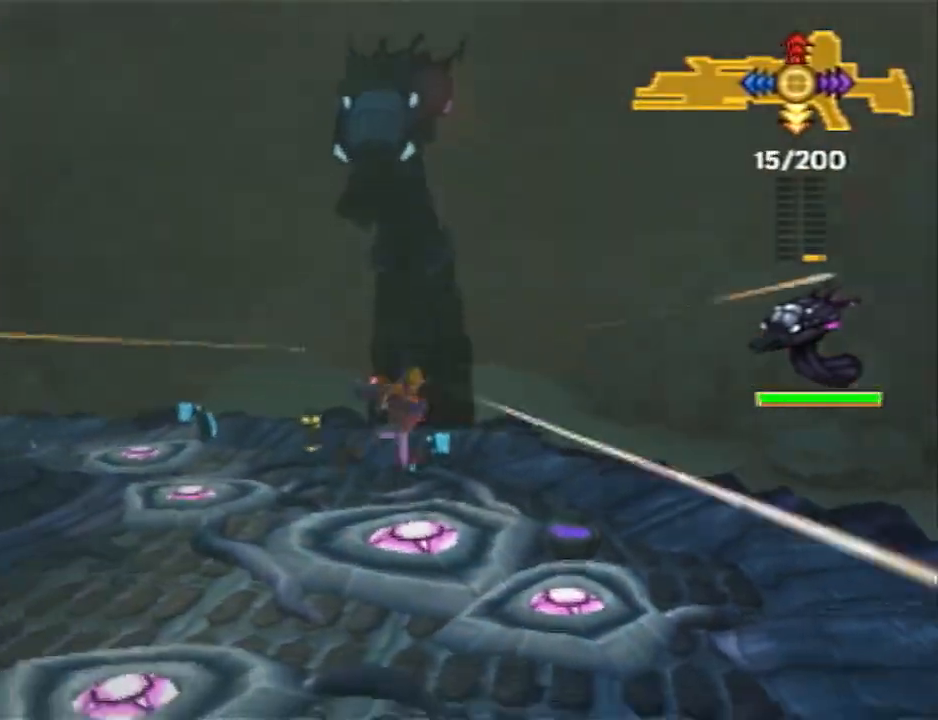
{"dt_ms": 500, "buttons": [], "left_stick": "left", "right_stick": "center", "events": [[17, "R2", "down"], [83, "R2", "up"], [183, "R2", "down"], [250, "left_stick", "left"], [267, "R2", "up"], [333, "R2", "down"], [467, "R2", "up"]]}
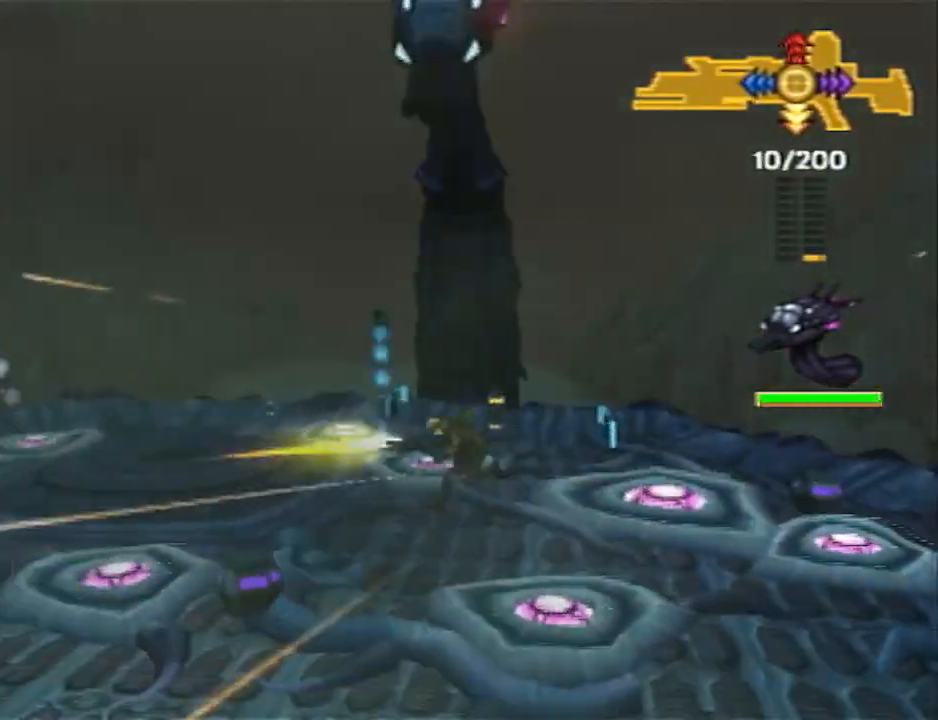
{"dt_ms": 1000, "buttons": [], "left_stick": "down-left", "right_stick": "center"}
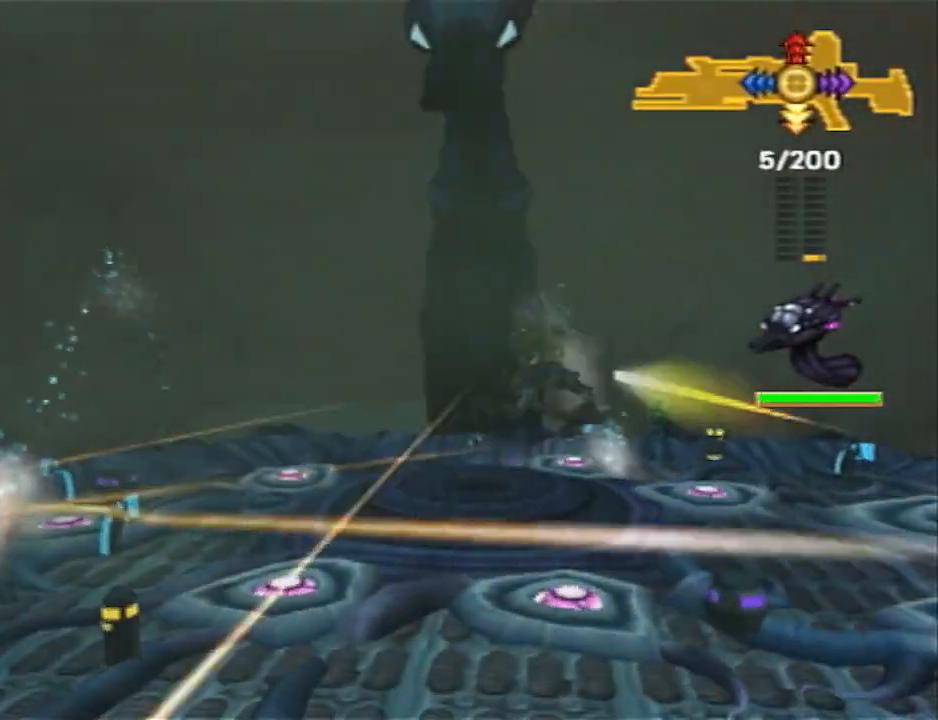
{"dt_ms": 500, "buttons": ["SQUARE"], "left_stick": "down-left", "right_stick": "center", "events": [[350, "SQUARE", "down"]]}
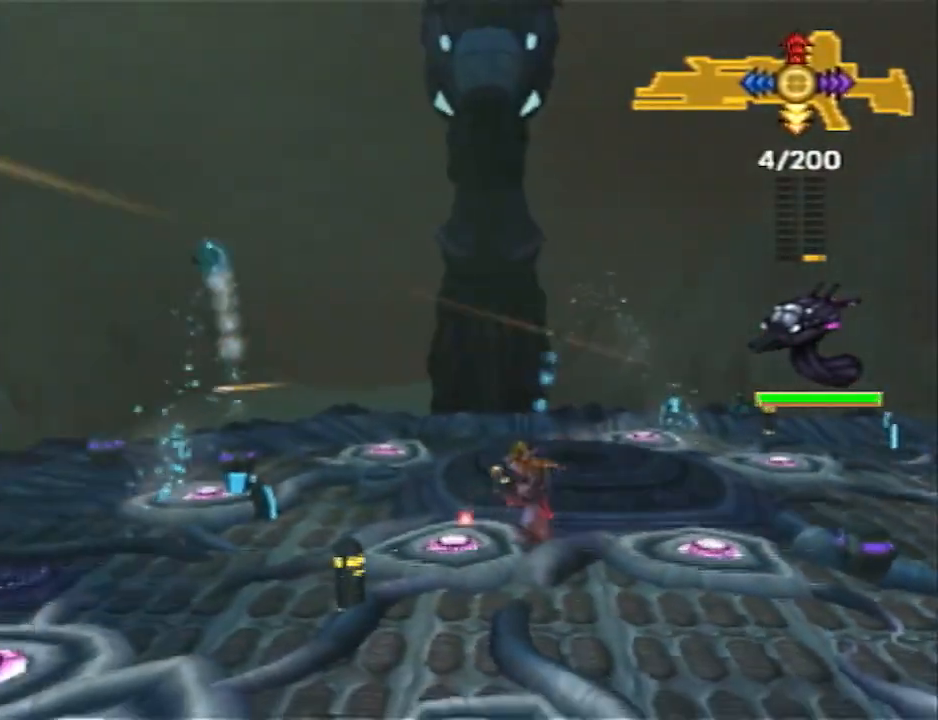
{"dt_ms": 500, "buttons": ["CIRCLE"], "left_stick": "up-right", "right_stick": "center", "events": [[67, "left_stick", "up-left"], [133, "left_stick", "up"], [167, "SQUARE", "up"], [200, "CROSS", "down"], [317, "CROSS", "up"], [417, "CIRCLE", "down"], [483, "left_stick", "up-right"]]}
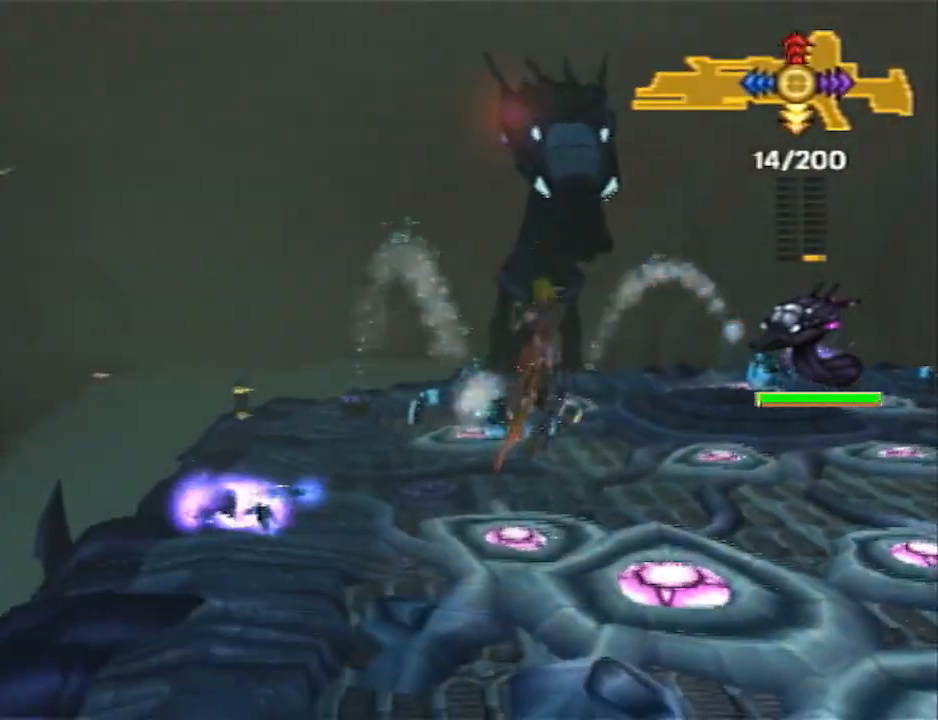
{"dt_ms": 500, "buttons": [], "left_stick": "up-right", "right_stick": "center", "events": [[50, "CIRCLE", "up"], [150, "CIRCLE", "down"], [267, "CIRCLE", "up"], [333, "R2", "down"], [367, "CIRCLE", "down"], [400, "R2", "up"], [450, "CIRCLE", "up"]]}
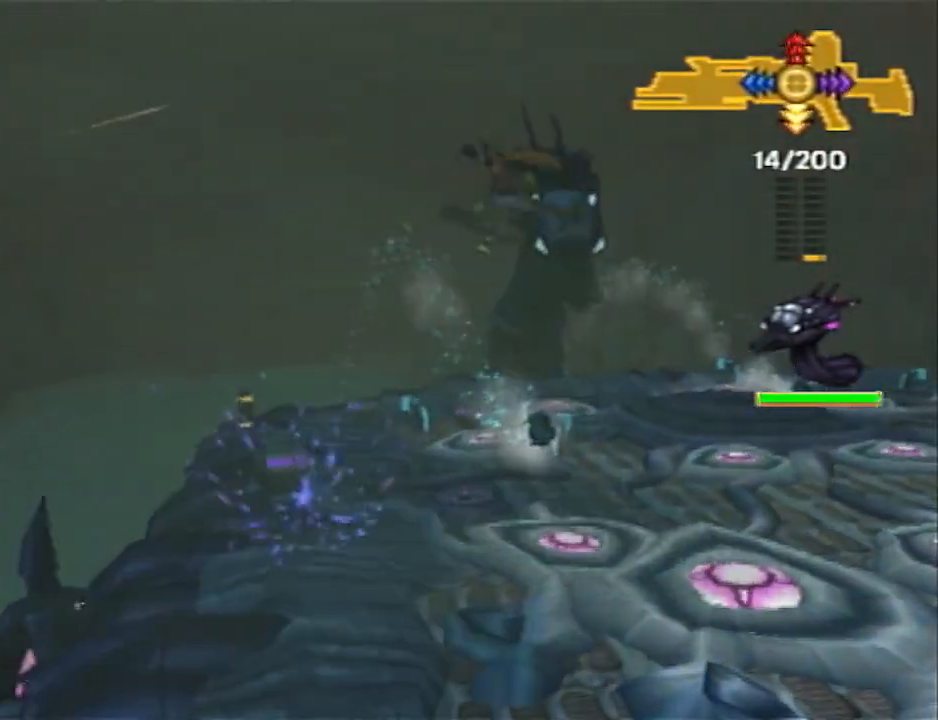
{"dt_ms": 500, "buttons": ["R2"], "left_stick": "up-right", "right_stick": "center", "events": [[17, "CIRCLE", "down"], [117, "CIRCLE", "up"], [167, "R2", "down"], [267, "R2", "up"], [333, "R2", "down"], [433, "R2", "up"], [483, "R2", "down"]]}
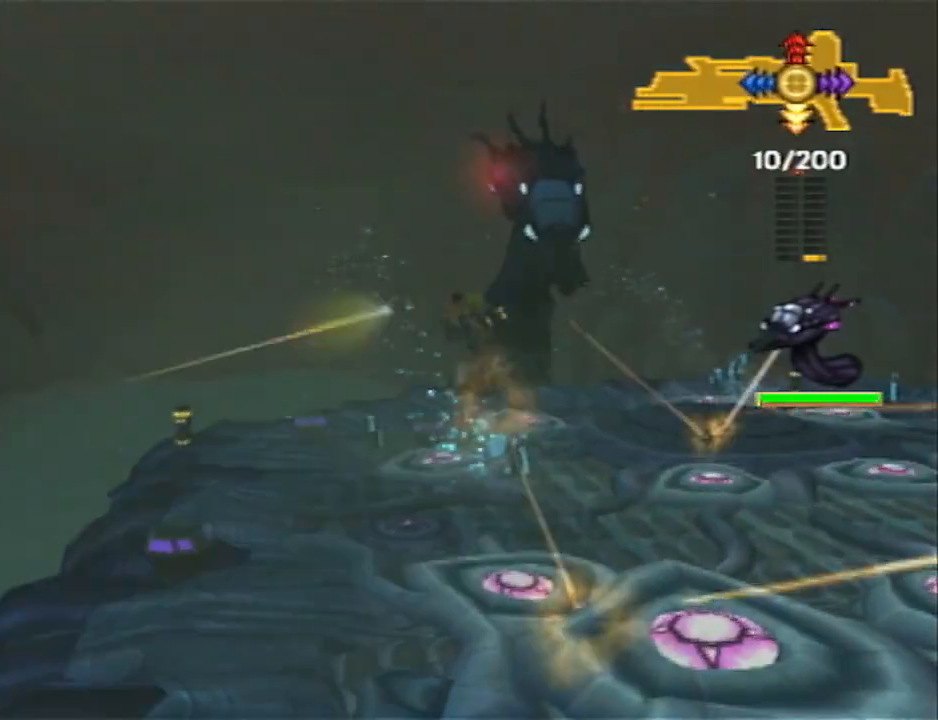
{"dt_ms": 500, "buttons": [], "left_stick": "up-right", "right_stick": "center", "events": [[50, "R2", "up"], [150, "R2", "down"], [200, "R2", "up"], [300, "R2", "down"], [400, "R2", "up"]]}
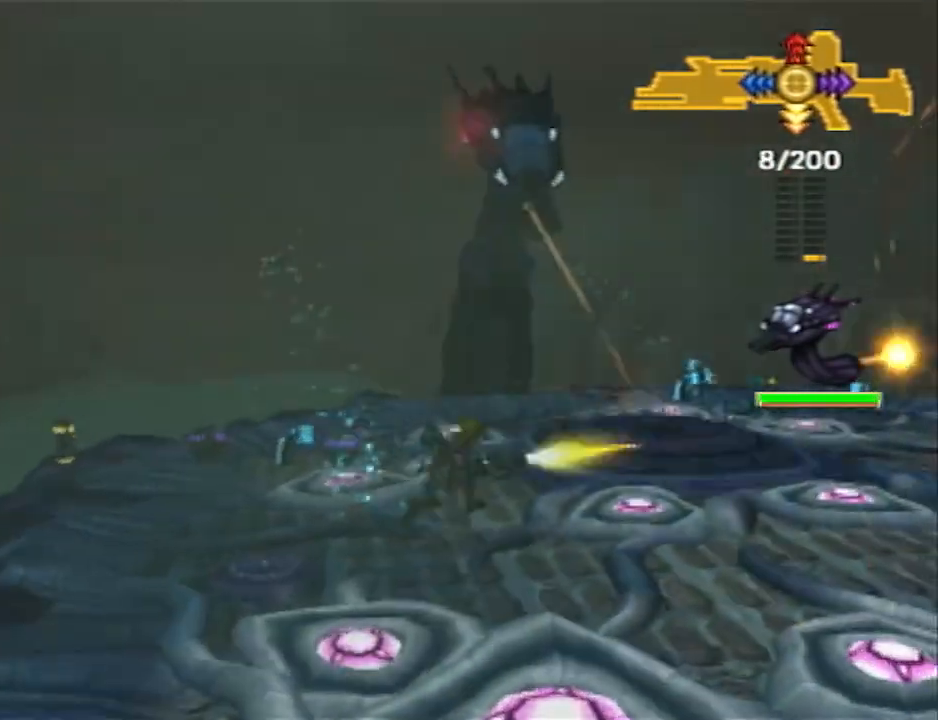
{"dt_ms": 500, "buttons": [], "left_stick": "right", "right_stick": "center", "events": [[17, "R2", "down"], [83, "R2", "up"], [300, "left_stick", "right"]]}
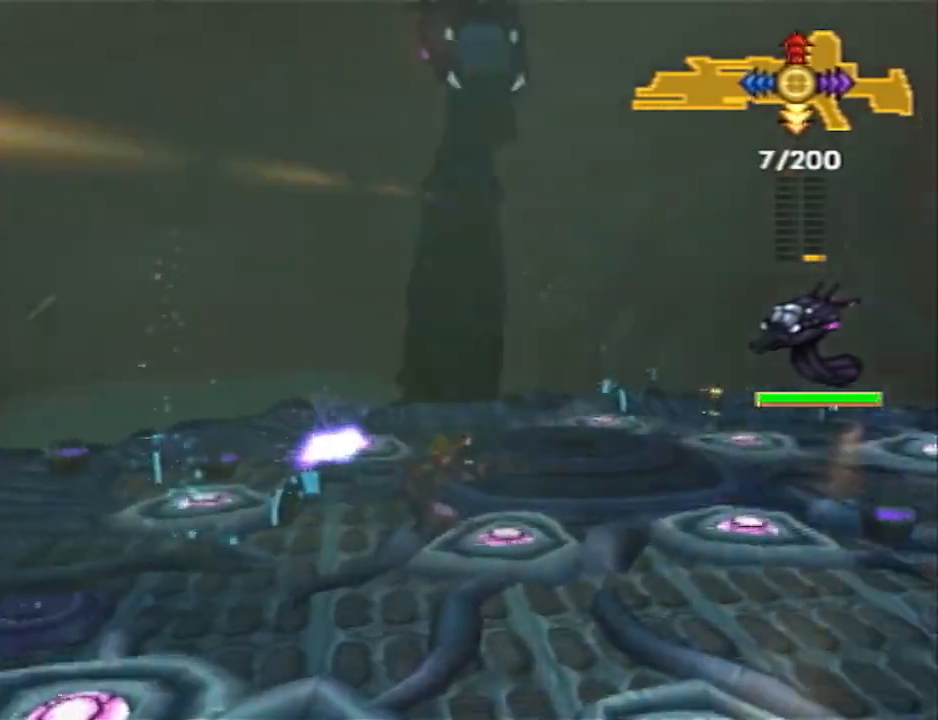
{"dt_ms": 500, "buttons": [], "left_stick": "down-right", "right_stick": "center", "events": [[300, "left_stick", "down-right"]]}
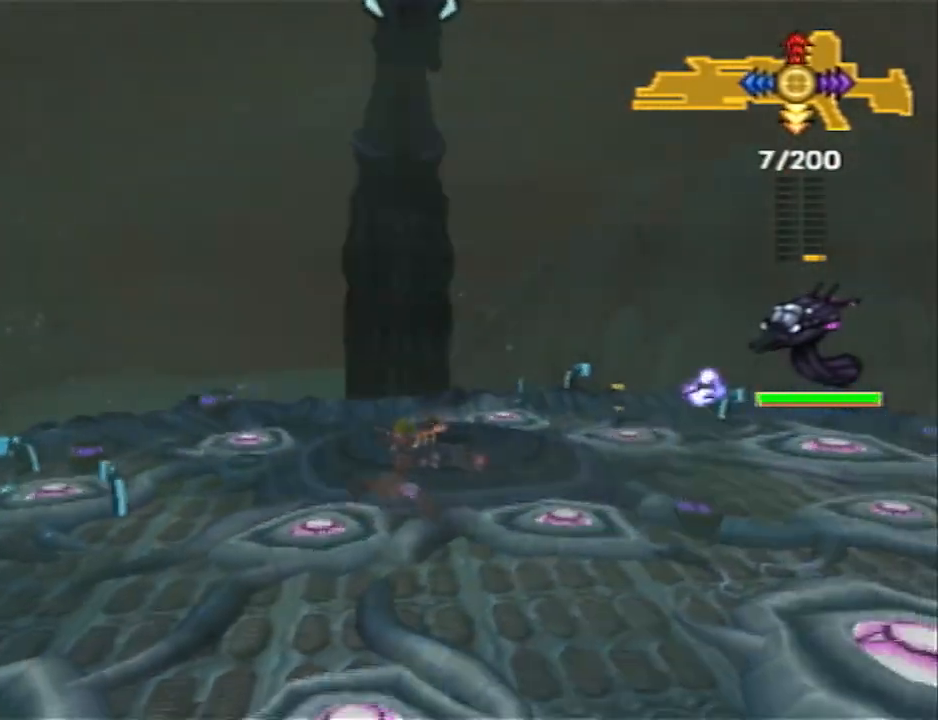
{"dt_ms": 500, "buttons": ["SQUARE"], "left_stick": "down-right", "right_stick": "center", "events": [[150, "SQUARE", "down"]]}
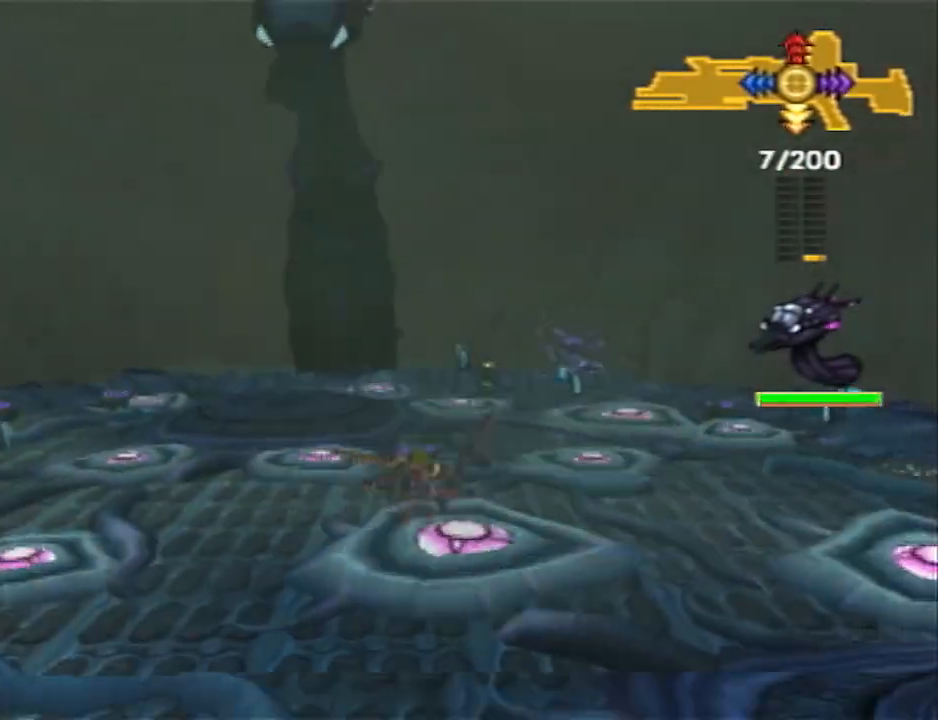
{"dt_ms": 500, "buttons": ["SQUARE"], "left_stick": "down-right", "right_stick": "center", "events": [[83, "SQUARE", "up"], [333, "SQUARE", "down"]]}
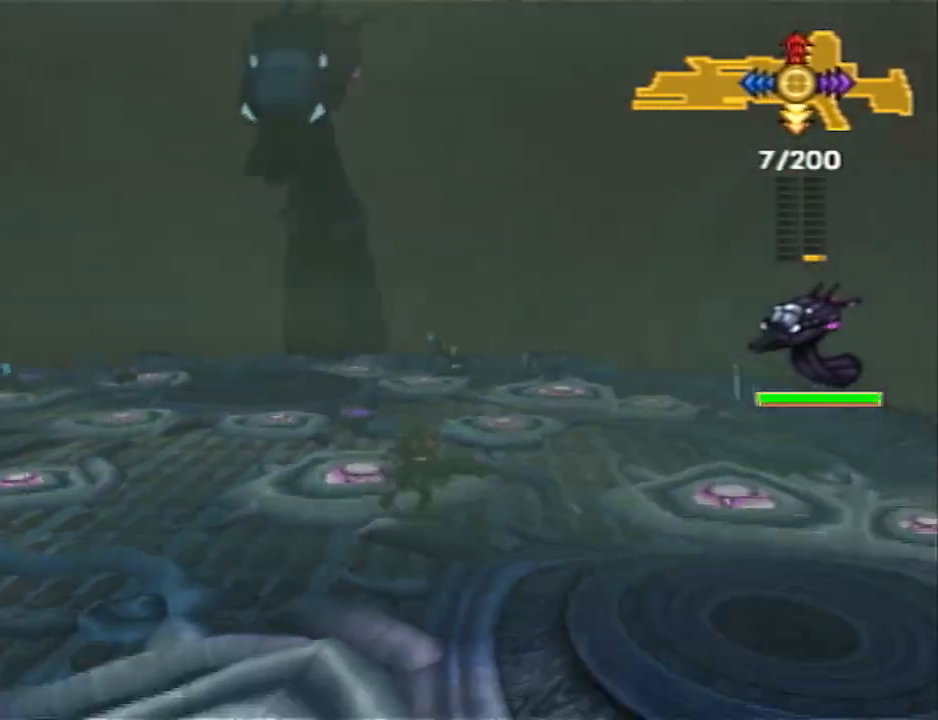
{"dt_ms": 500, "buttons": [], "left_stick": "down", "right_stick": "center", "events": [[33, "left_stick", "down"], [283, "SQUARE", "up"]]}
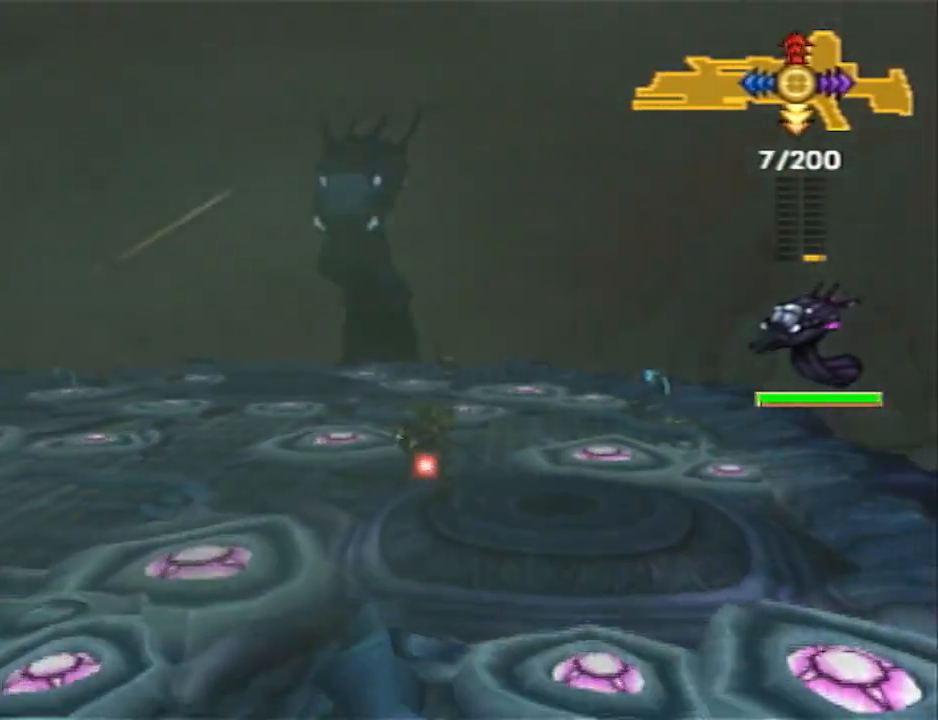
{"dt_ms": 500, "buttons": [], "left_stick": "down", "right_stick": "center", "events": [[33, "SQUARE", "down"], [500, "SQUARE", "up"]]}
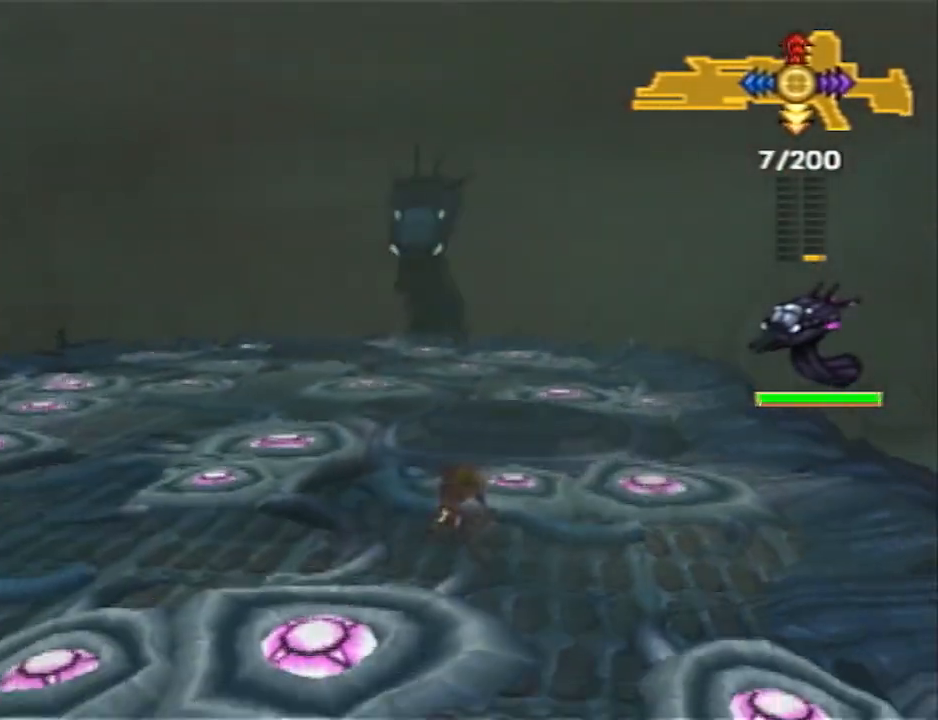
{"dt_ms": 500, "buttons": [], "left_stick": "up-left", "right_stick": "center", "events": [[67, "CIRCLE", "down"], [167, "left_stick", "right"], [233, "CIRCLE", "up"], [283, "left_stick", "up"], [483, "left_stick", "up-left"]]}
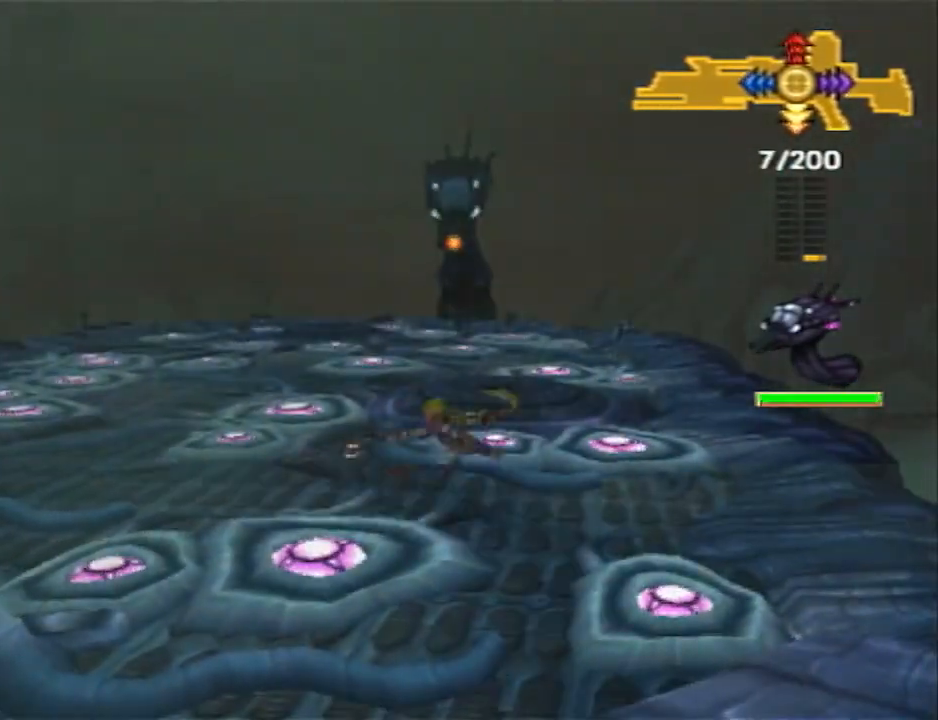
{"dt_ms": 500, "buttons": ["SQUARE"], "left_stick": "up-left", "right_stick": "center", "events": [[100, "SQUARE", "down"]]}
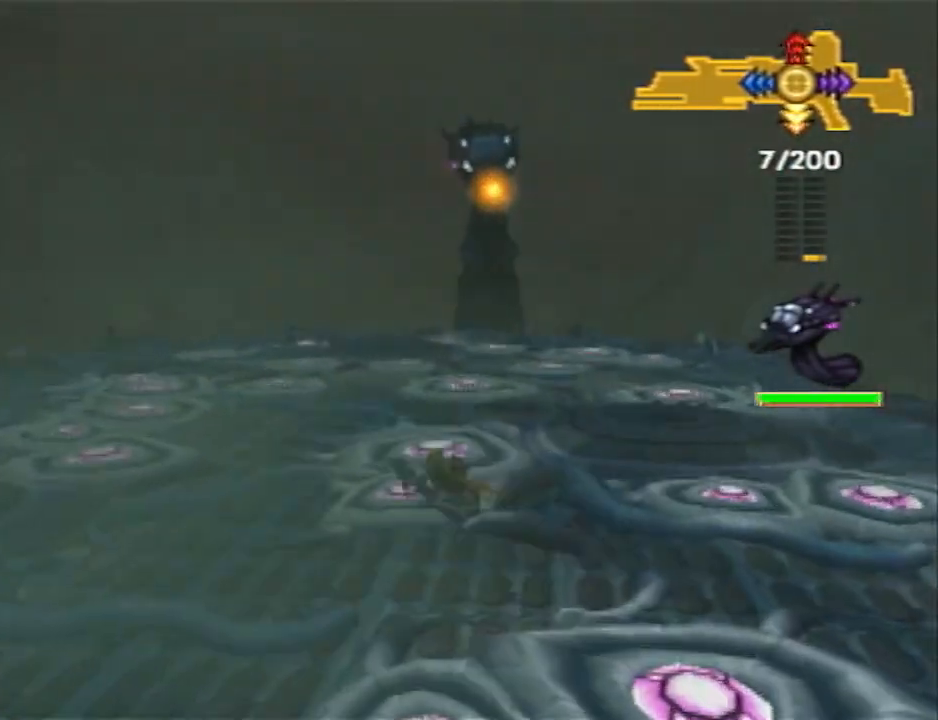
{"dt_ms": 500, "buttons": ["CROSS"], "left_stick": "up", "right_stick": "center", "events": [[50, "SQUARE", "up"], [117, "L1", "down"], [200, "left_stick", "up"], [233, "CROSS", "down"], [267, "L1", "up"], [333, "CROSS", "up"], [400, "CROSS", "down"]]}
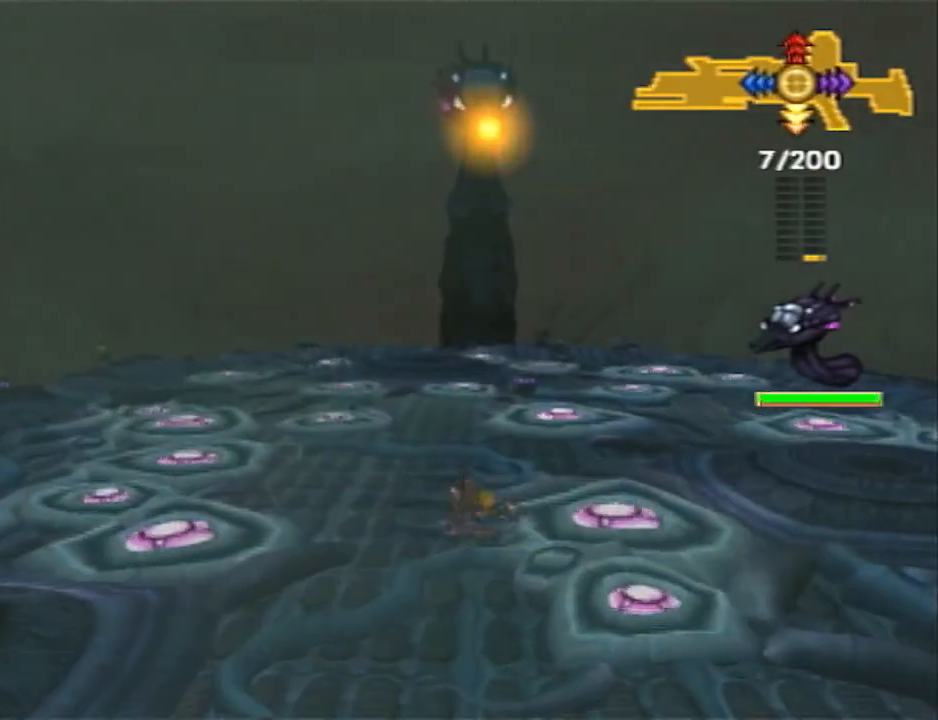
{"dt_ms": 500, "buttons": ["DPAD_LEFT"], "left_stick": "up", "right_stick": "center", "events": [[17, "CROSS", "up"], [50, "DPAD_LEFT", "down"], [167, "DPAD_LEFT", "up"], [233, "DPAD_LEFT", "down"], [333, "DPAD_LEFT", "up"], [417, "DPAD_LEFT", "down"]]}
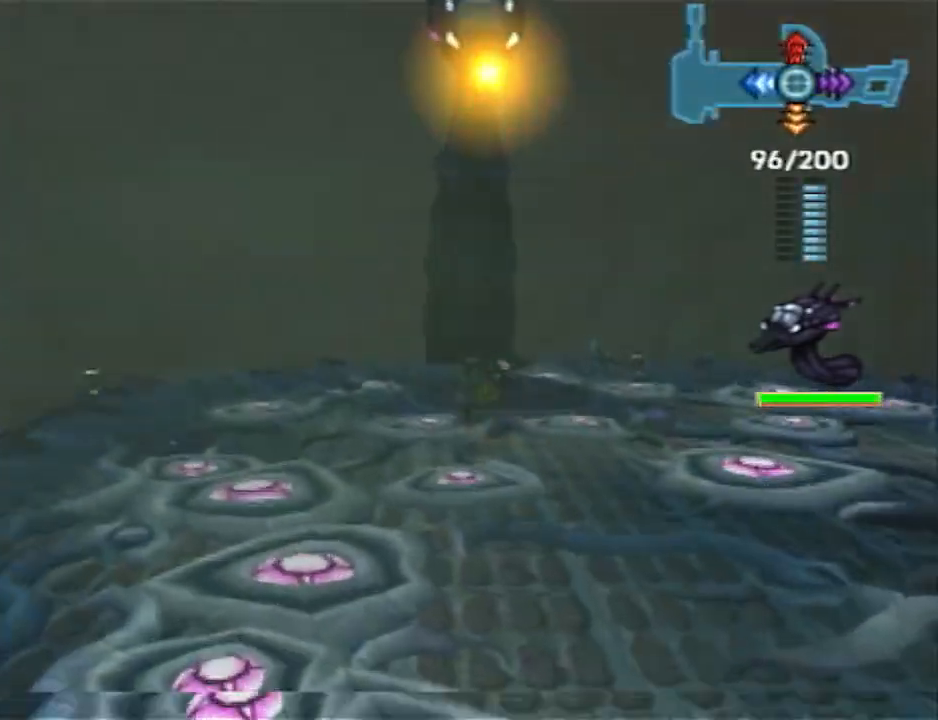
{"dt_ms": 500, "buttons": [], "left_stick": "down-left", "right_stick": "center", "events": [[17, "DPAD_LEFT", "up"], [267, "left_stick", "up-left"], [417, "left_stick", "down-left"]]}